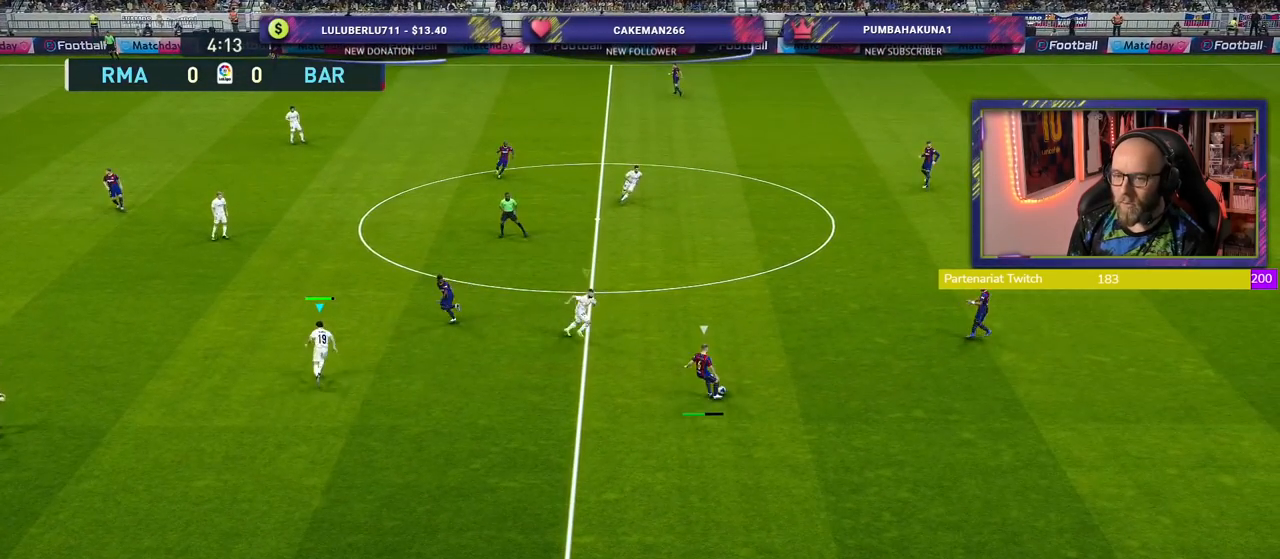
Gameplay with a controller (PlayStation layout); each line is a JSON object with the inputs held at the frame after it. "events" lists button and stick changes between this image and that frame as [ms after this image, input, new state], when the widget could be followed in between.
{"buttons": ["R2"], "left_stick": "right", "right_stick": "center", "events": [[380, "L1", "down"], [420, "SQUARE", "up"], [460, "left_stick", "right"], [500, "L1", "up"]]}
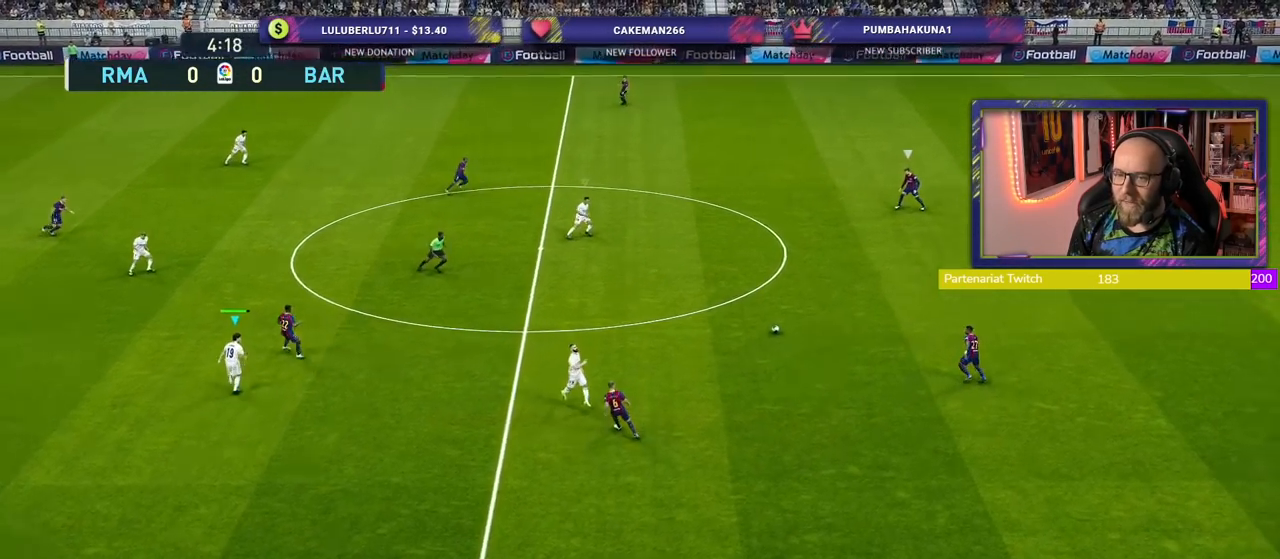
{"buttons": ["R2"], "left_stick": "up", "right_stick": "center", "events": [[140, "left_stick", "up-right"], [380, "left_stick", "up"]]}
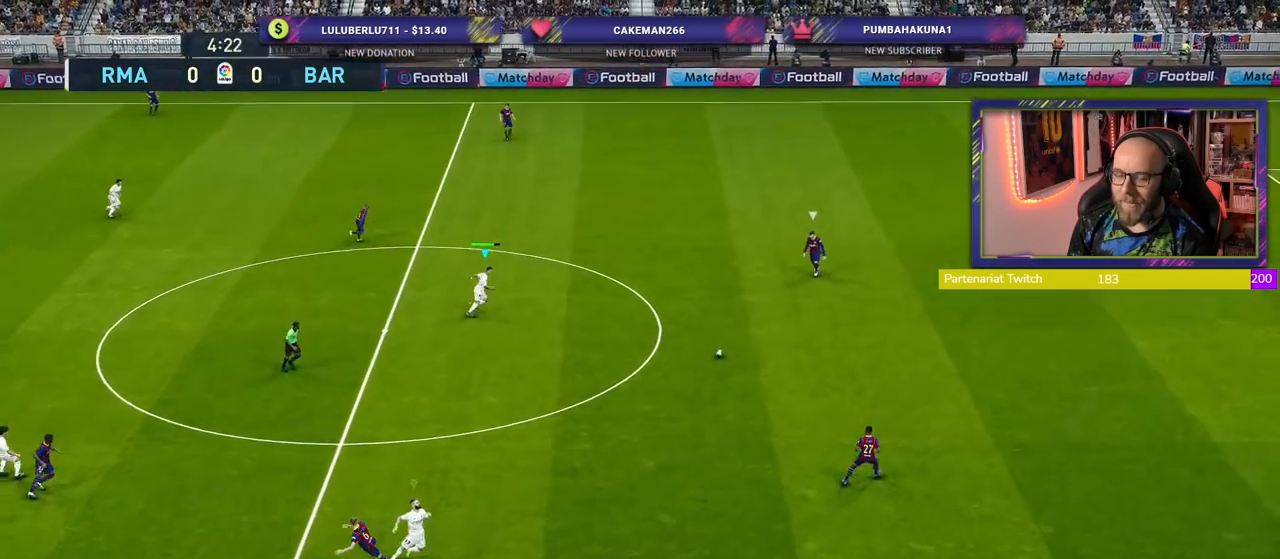
{"buttons": ["R2"], "left_stick": "up", "right_stick": "center", "events": []}
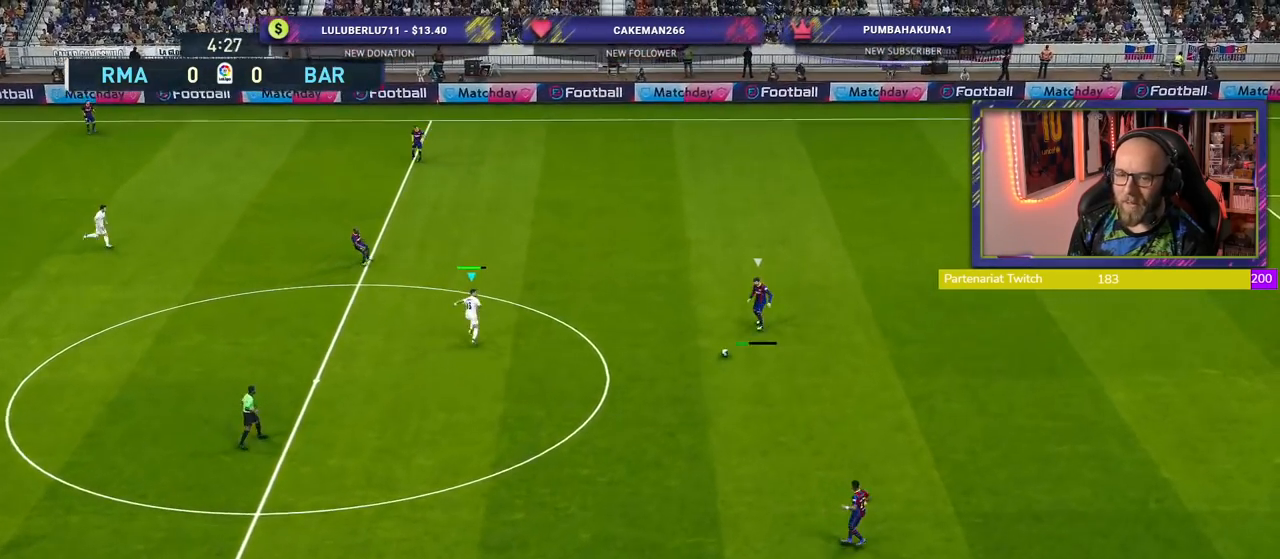
{"buttons": ["L1", "R2"], "left_stick": "right", "right_stick": "center", "events": [[260, "left_stick", "up-right"], [480, "L1", "down"], [480, "left_stick", "right"]]}
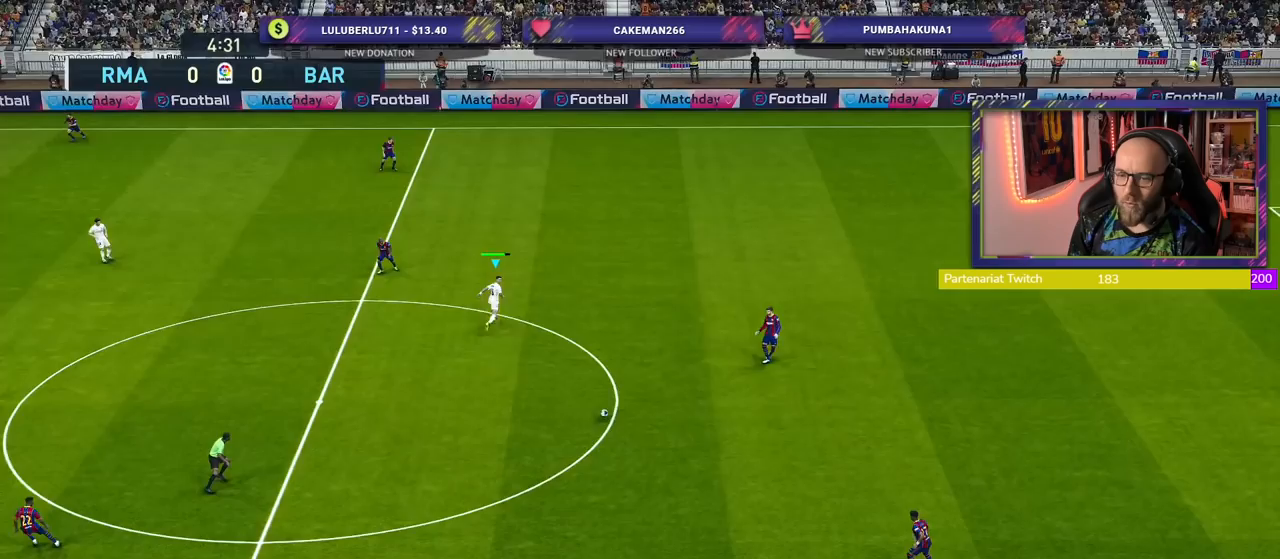
{"buttons": ["R2"], "left_stick": "right", "right_stick": "center", "events": [[140, "L1", "up"]]}
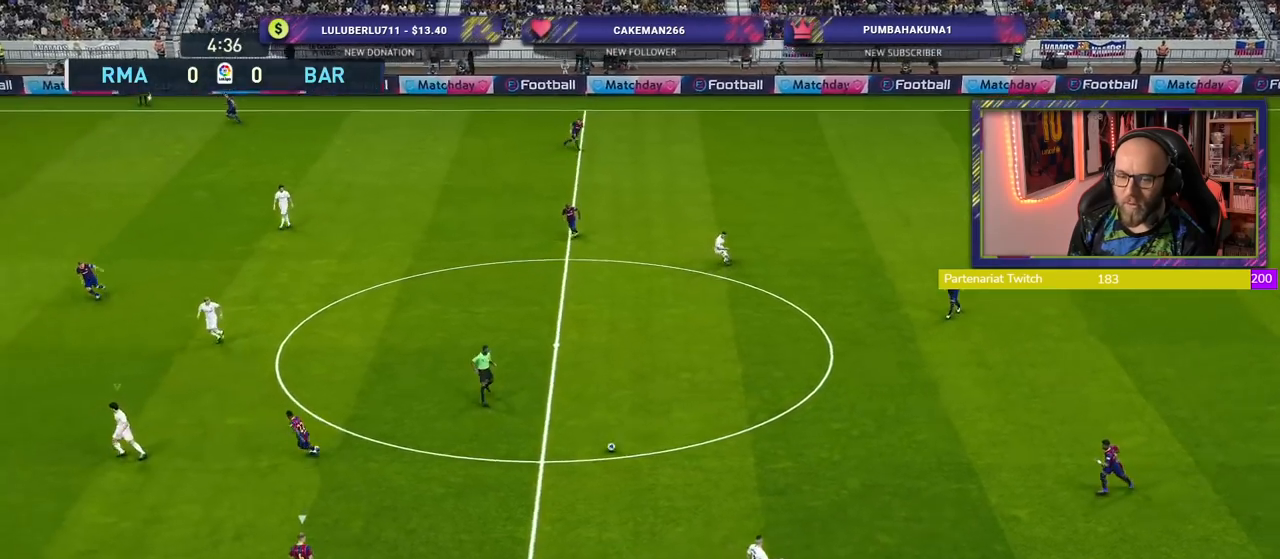
{"buttons": ["R2"], "left_stick": "up-left", "right_stick": "center", "events": [[80, "left_stick", "down-right"], [240, "L1", "down"], [400, "L1", "up"], [400, "left_stick", "center"], [460, "left_stick", "up-left"]]}
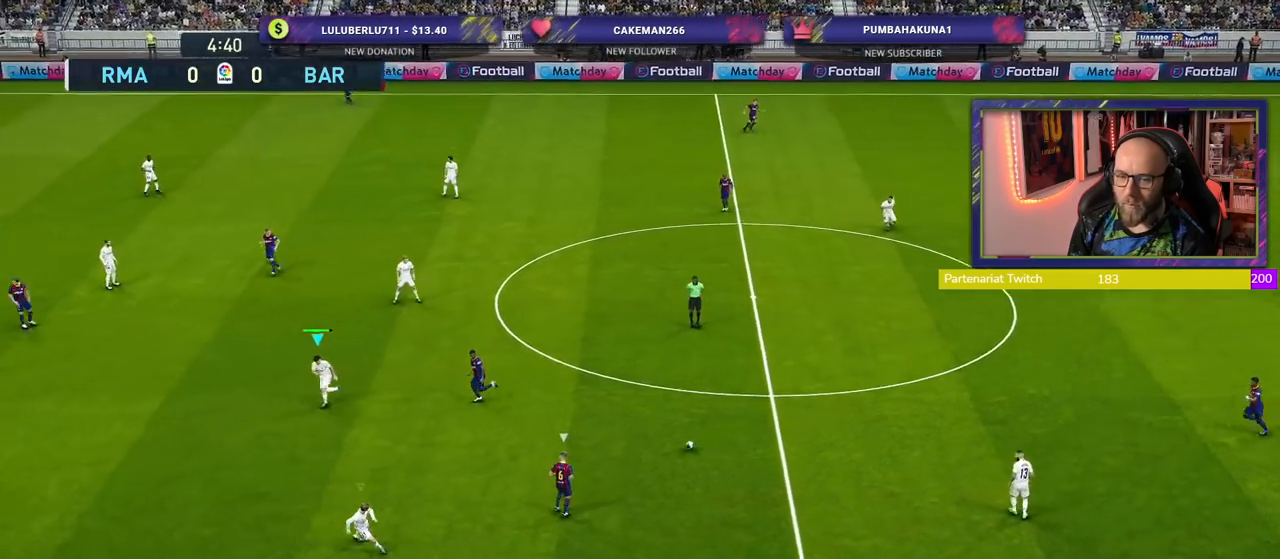
{"buttons": ["R2"], "left_stick": "down-left", "right_stick": "center", "events": [[360, "left_stick", "down-left"]]}
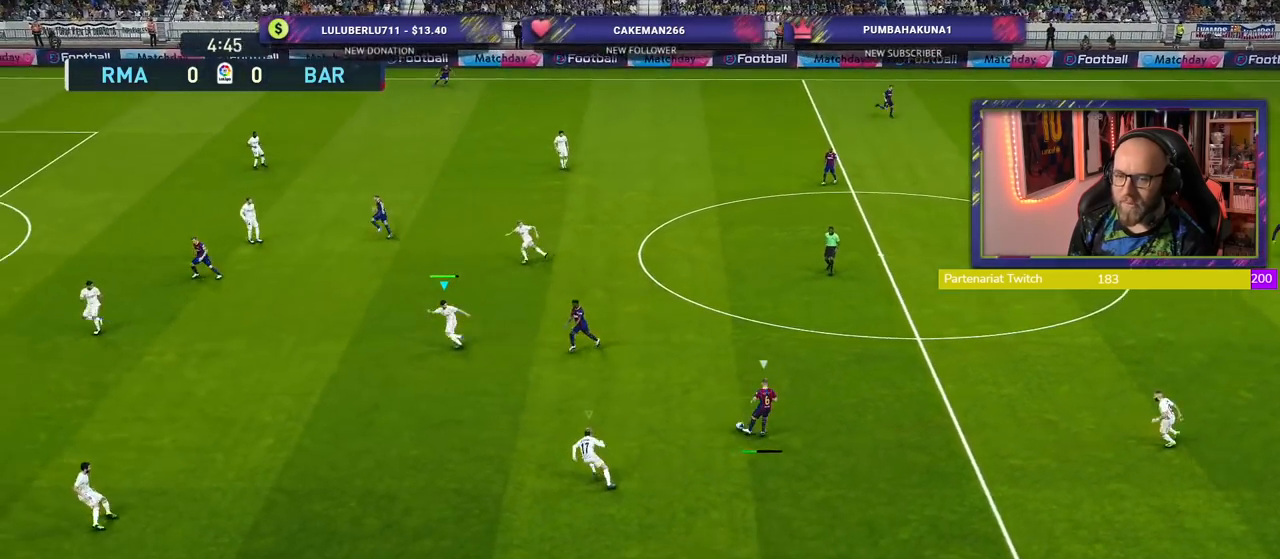
{"buttons": ["L1", "R2"], "left_stick": "right", "right_stick": "center", "events": [[300, "left_stick", "left"], [420, "L1", "down"], [420, "left_stick", "right"]]}
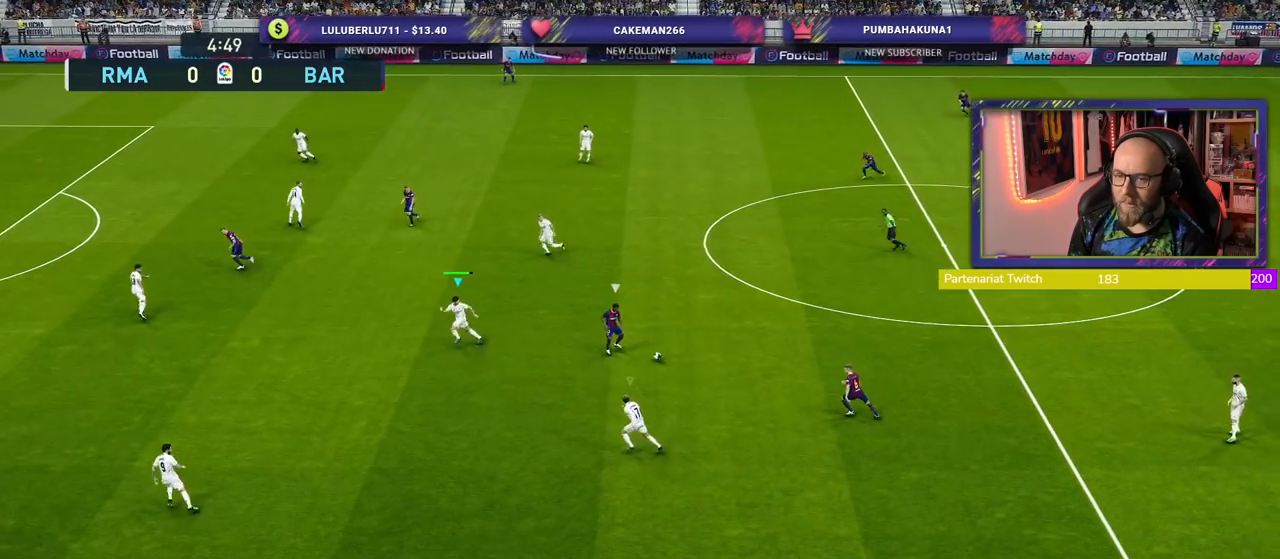
{"buttons": ["R2"], "left_stick": "up-right", "right_stick": "center", "events": [[60, "R2", "up"], [80, "L1", "up"], [100, "left_stick", "up-right"], [180, "L1", "down"], [320, "L1", "up"], [400, "R2", "down"]]}
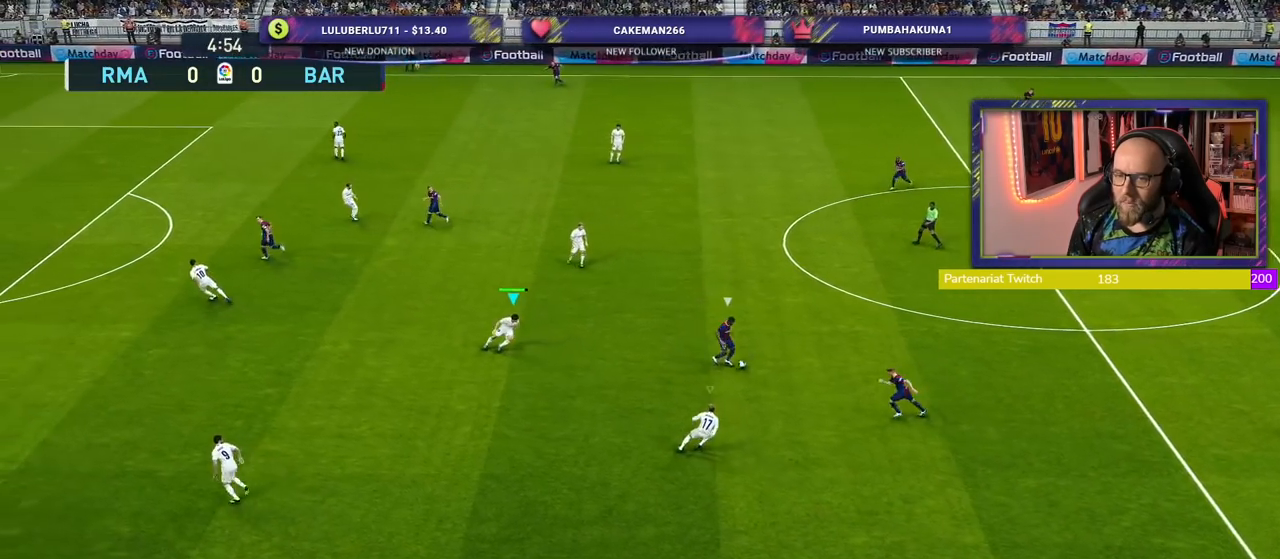
{"buttons": ["CROSS"], "left_stick": "center", "right_stick": "center", "events": [[20, "R2", "up"], [320, "CROSS", "down"], [420, "left_stick", "center"]]}
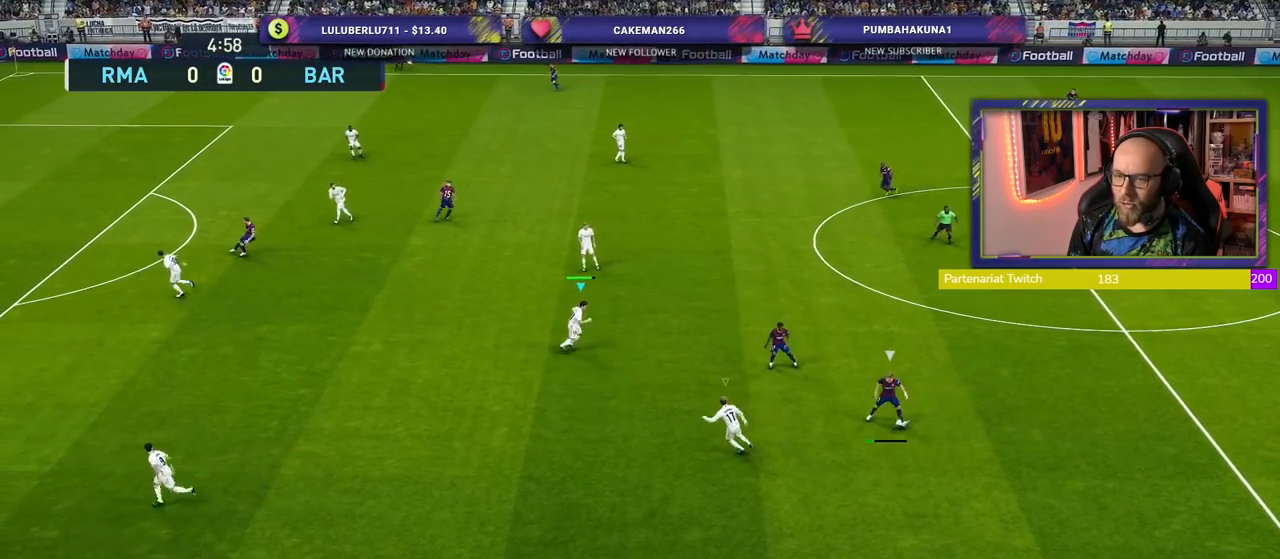
{"buttons": ["CROSS"], "left_stick": "down-left", "right_stick": "center", "events": [[120, "left_stick", "right"], [320, "left_stick", "center"], [420, "left_stick", "down-left"]]}
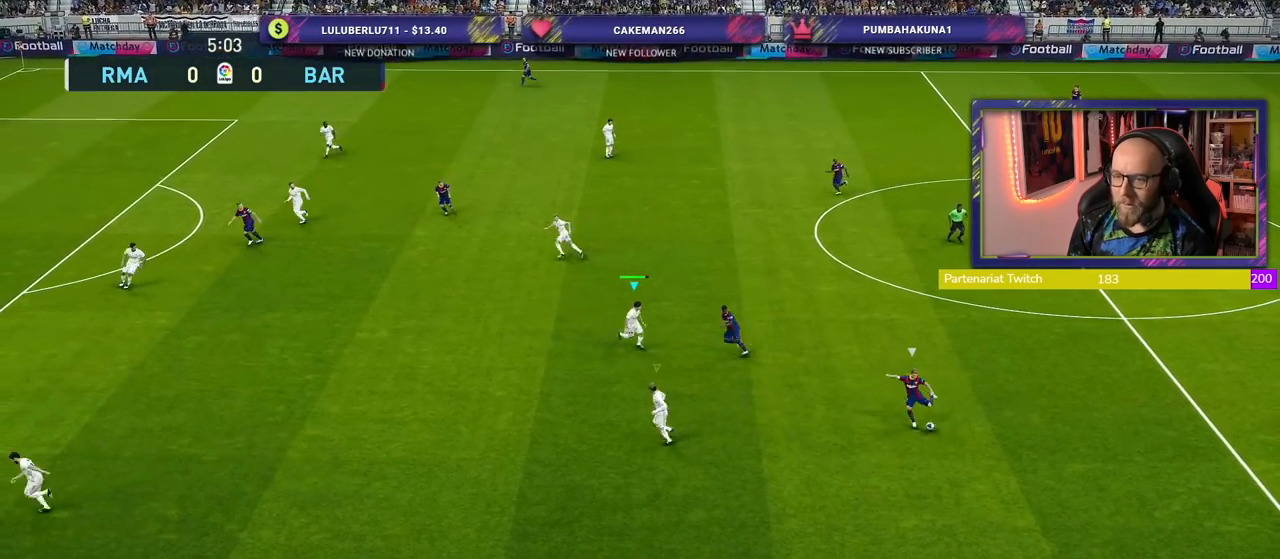
{"buttons": [], "left_stick": "down-left", "right_stick": "center", "events": [[100, "CROSS", "up"], [320, "L1", "down"], [480, "L1", "up"]]}
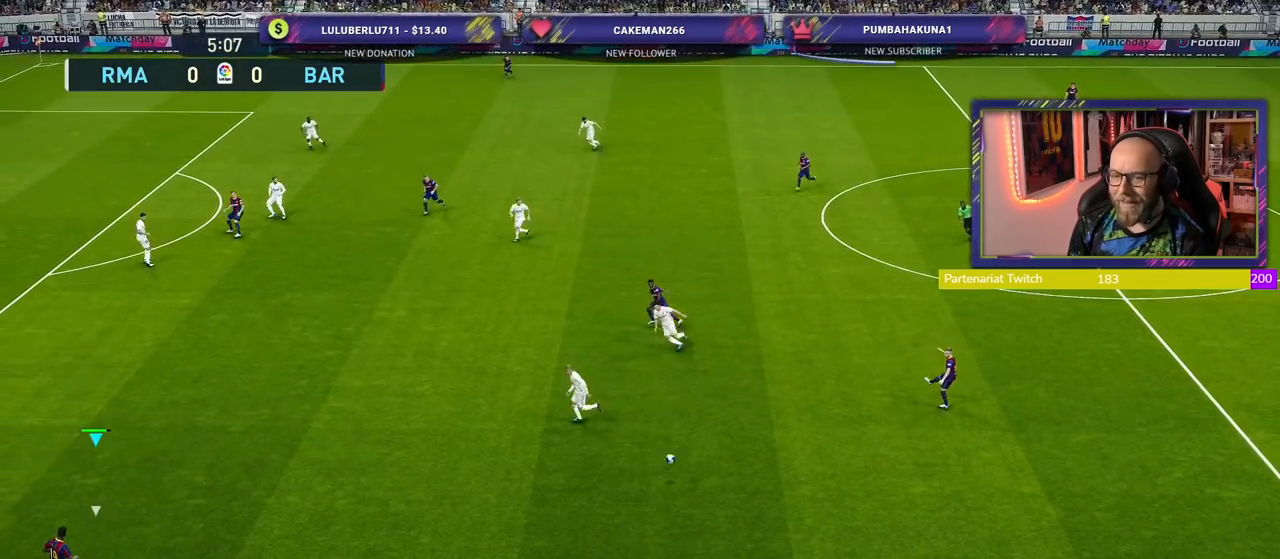
{"buttons": ["R2"], "left_stick": "right", "right_stick": "center", "events": [[20, "R2", "down"], [40, "left_stick", "down-right"], [160, "left_stick", "right"]]}
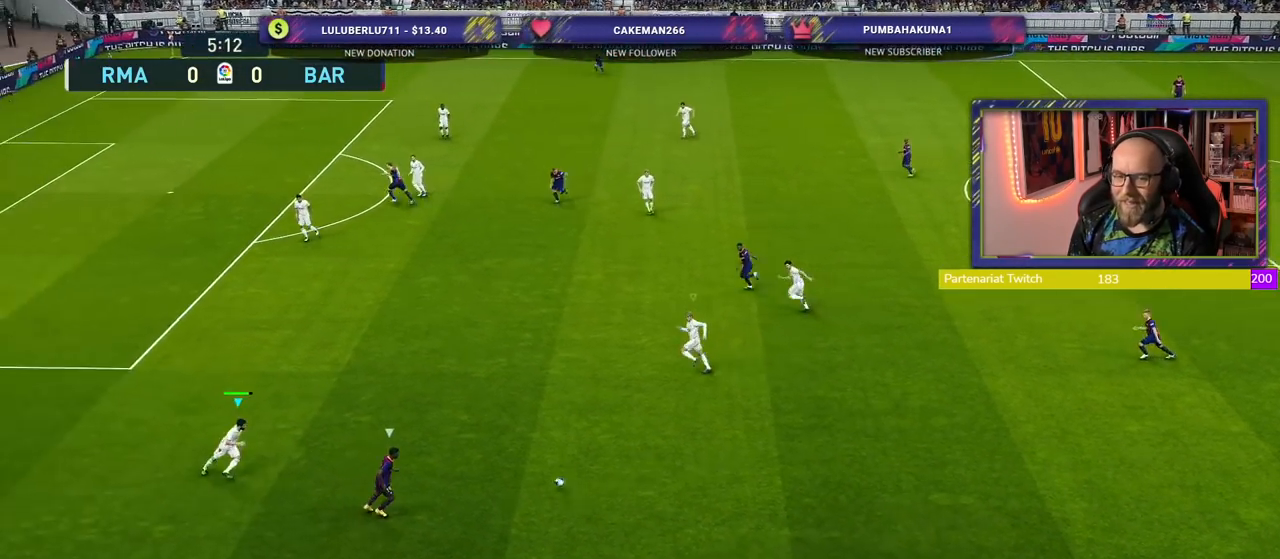
{"buttons": ["L2", "R2"], "left_stick": "down-left", "right_stick": "center", "events": [[280, "L2", "down"], [300, "left_stick", "down-right"], [400, "left_stick", "down"], [500, "left_stick", "down-left"]]}
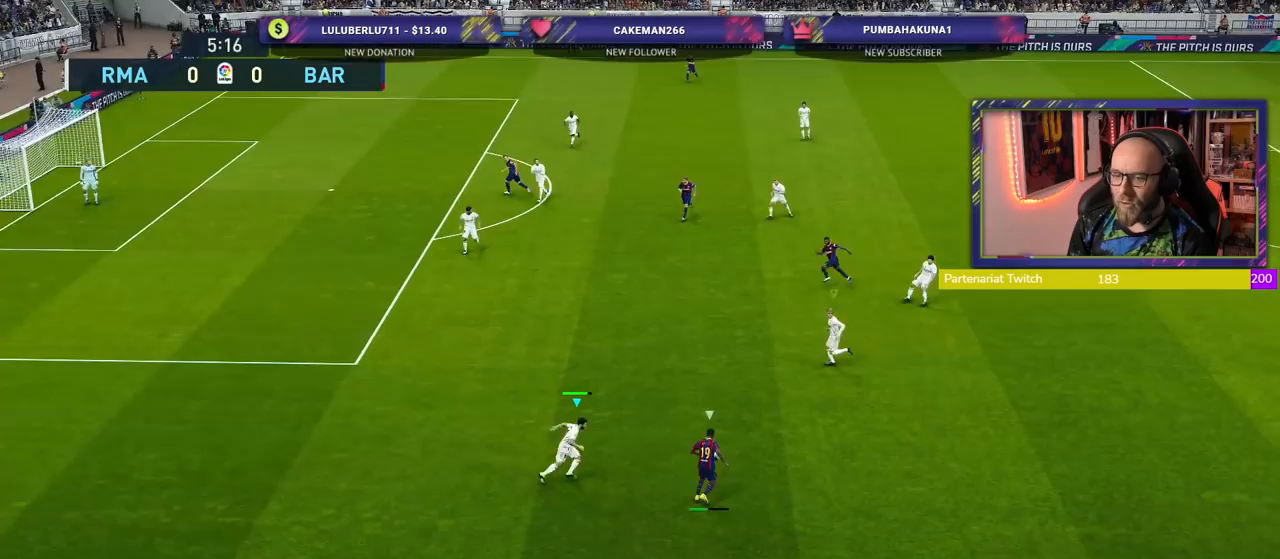
{"buttons": ["SQUARE", "R2"], "left_stick": "down", "right_stick": "center", "events": [[20, "SQUARE", "down"], [200, "left_stick", "left"], [440, "L2", "up"], [500, "left_stick", "down"]]}
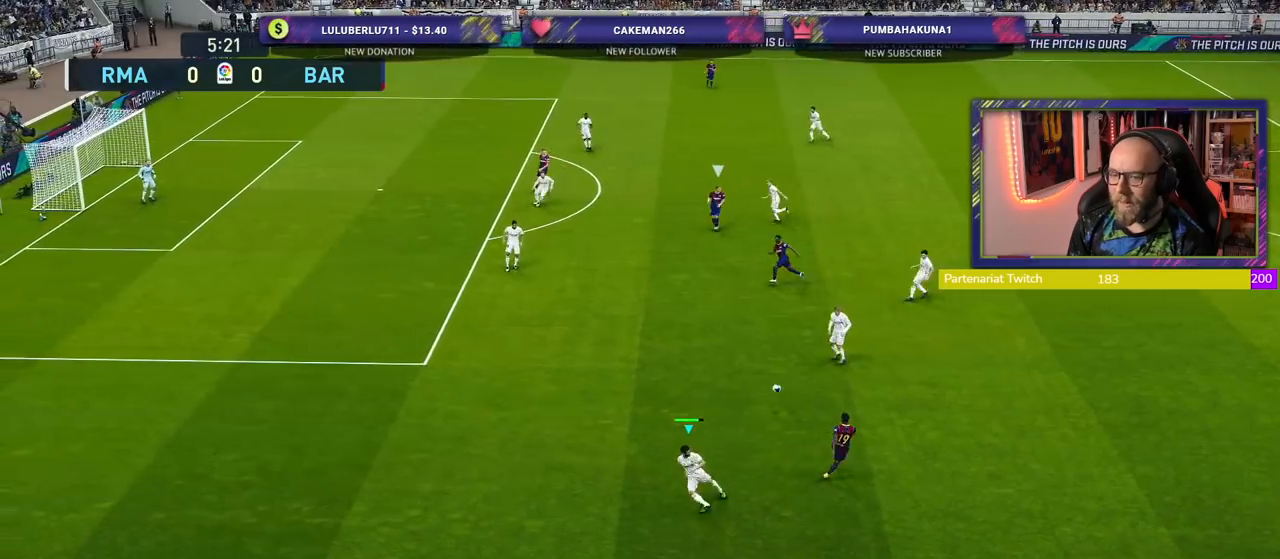
{"buttons": ["CROSS", "R2"], "left_stick": "left", "right_stick": "center", "events": [[20, "left_stick", "down-right"], [40, "L1", "down"], [80, "CROSS", "down"], [220, "L1", "up"], [240, "SQUARE", "up"], [360, "left_stick", "center"], [440, "left_stick", "left"]]}
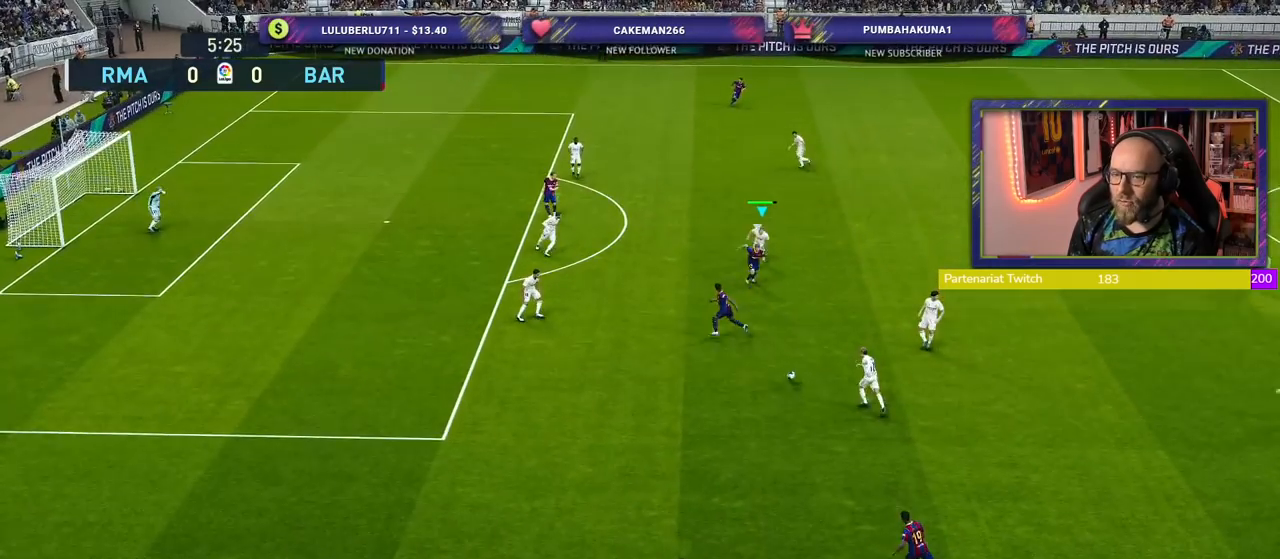
{"buttons": ["R2"], "left_stick": "down-left", "right_stick": "center", "events": [[20, "left_stick", "down-left"], [240, "CROSS", "up"]]}
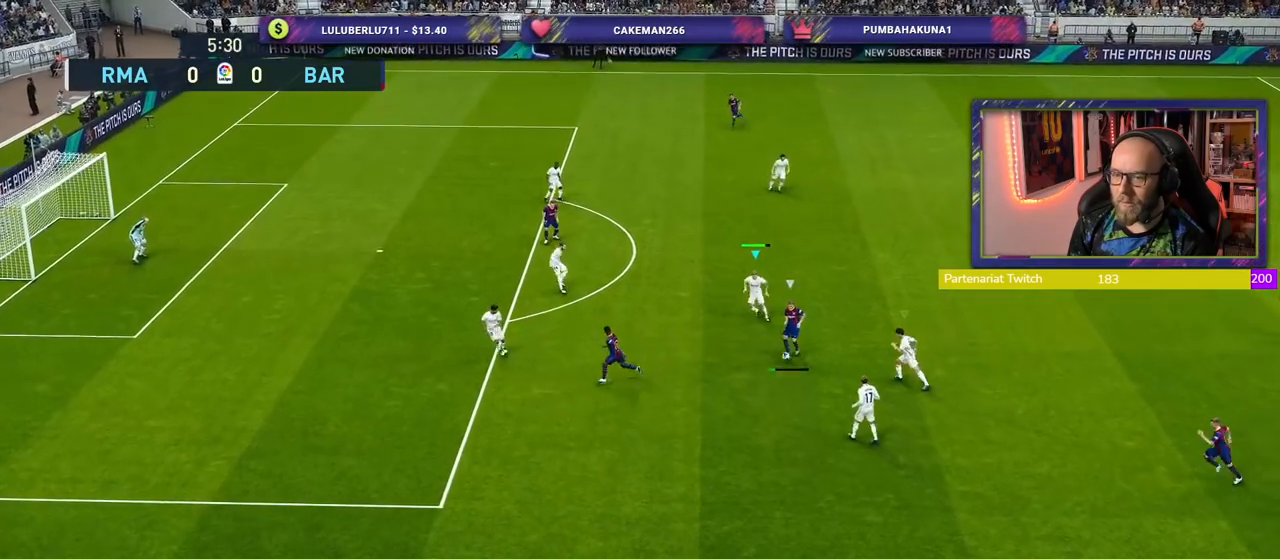
{"buttons": ["R2"], "left_stick": "left", "right_stick": "center", "events": [[440, "left_stick", "left"]]}
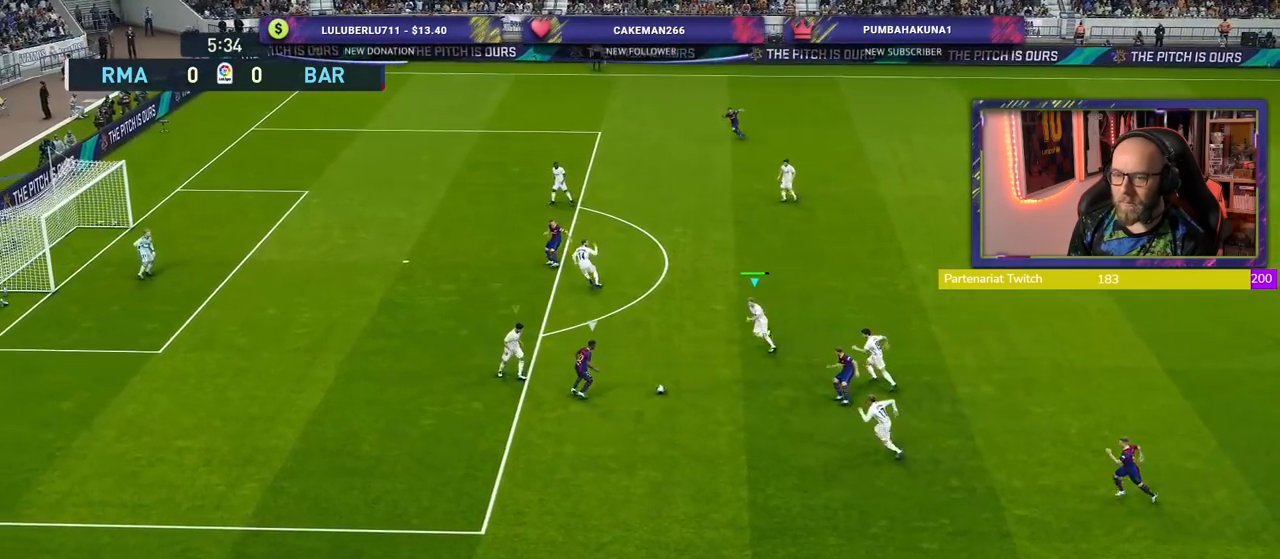
{"buttons": ["CROSS"], "left_stick": "center", "right_stick": "center", "events": [[360, "CROSS", "down"], [400, "R2", "up"], [420, "left_stick", "center"]]}
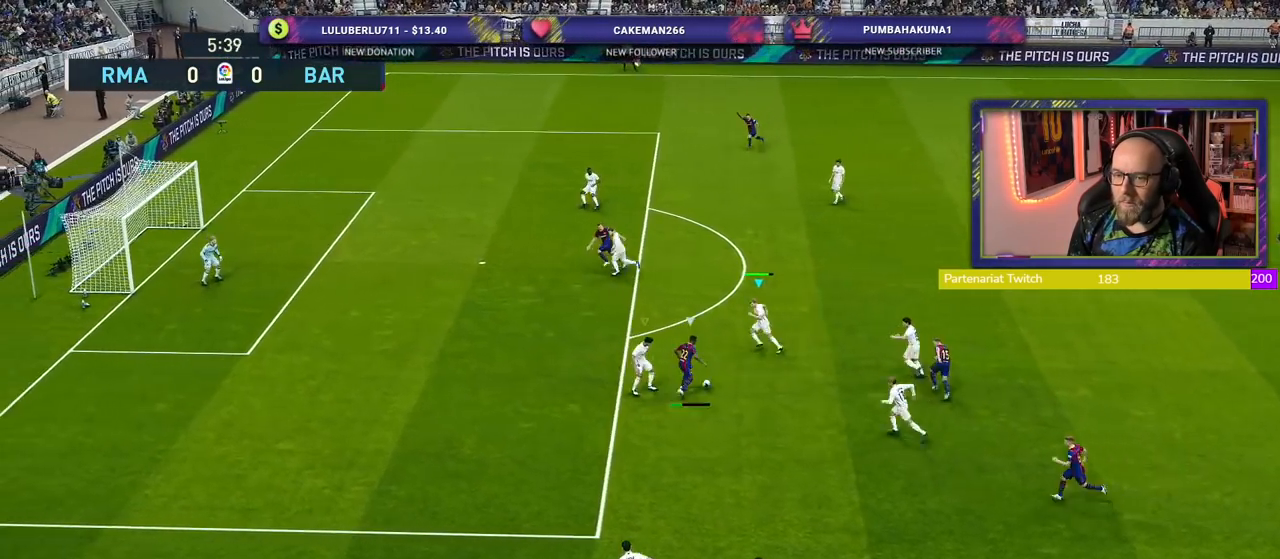
{"buttons": ["CROSS", "L1"], "left_stick": "center", "right_stick": "center", "events": [[480, "L1", "down"]]}
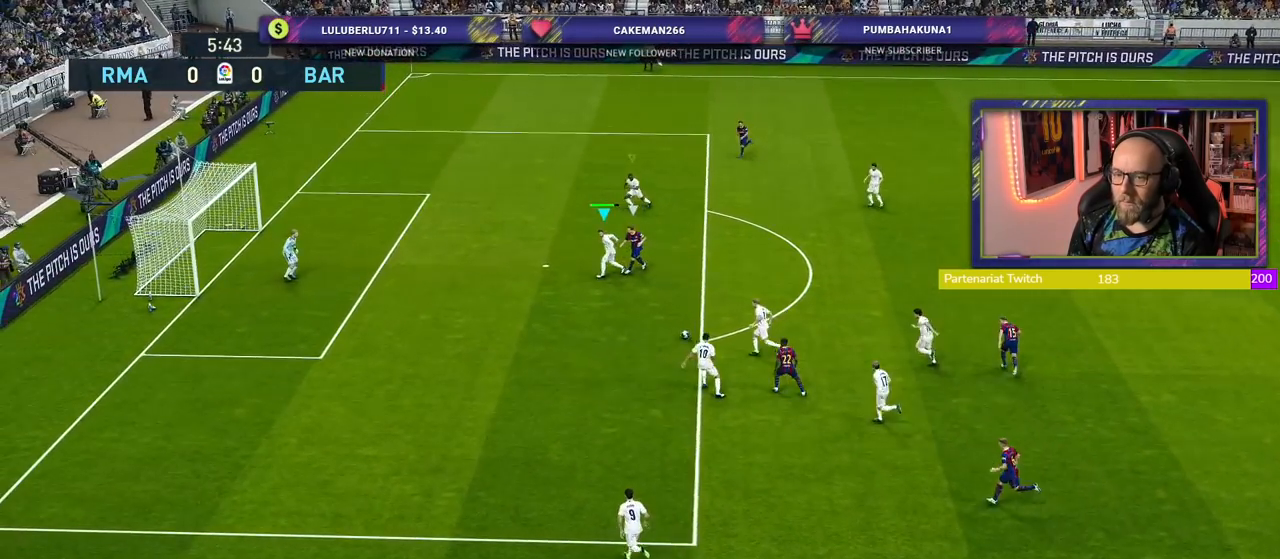
{"buttons": ["CROSS"], "left_stick": "down-right", "right_stick": "center", "events": [[40, "left_stick", "down-right"], [160, "L1", "up"]]}
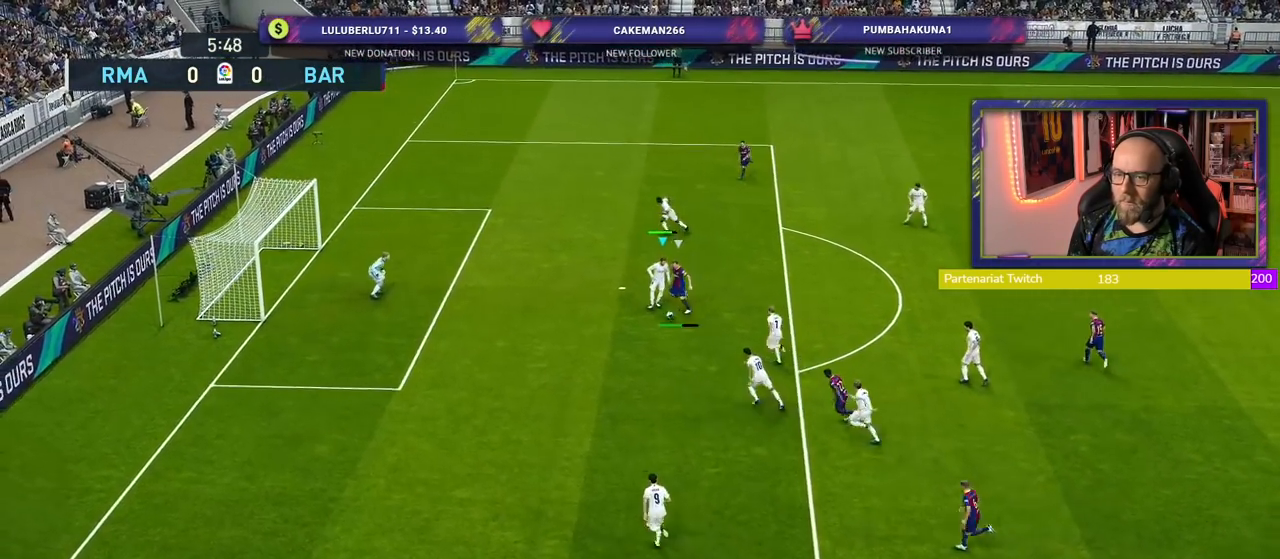
{"buttons": [], "left_stick": "down-right", "right_stick": "center", "events": [[460, "CROSS", "up"]]}
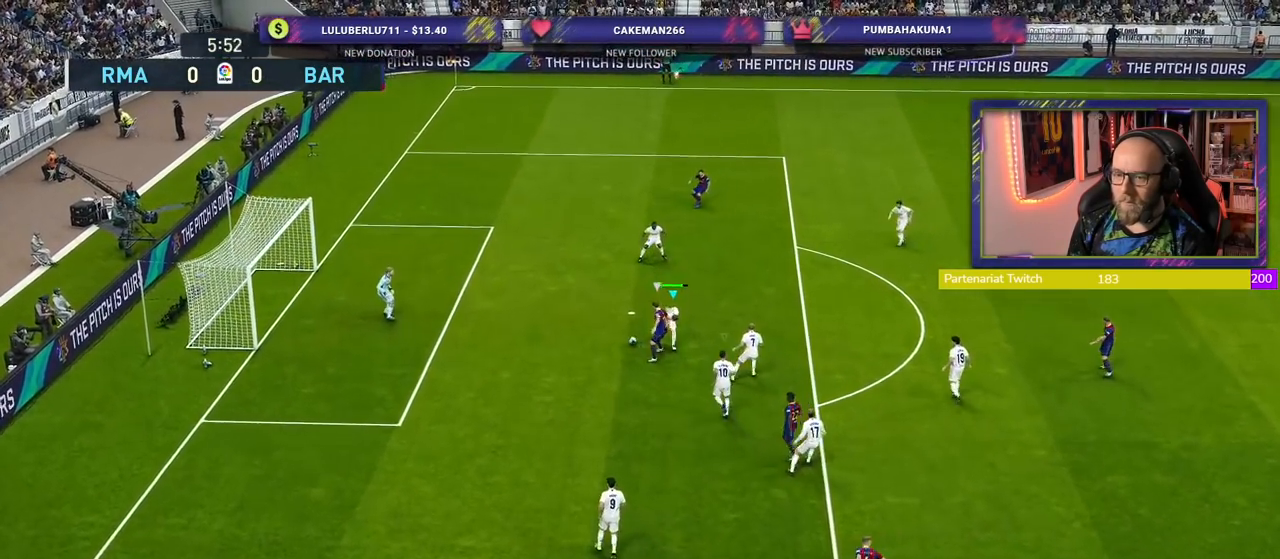
{"buttons": ["CROSS", "SQUARE", "L1", "R2"], "left_stick": "center", "right_stick": "center", "events": [[60, "left_stick", "up-right"], [140, "CROSS", "down"], [180, "left_stick", "up-left"], [280, "left_stick", "left"], [340, "R2", "down"], [420, "L1", "down"], [420, "SQUARE", "down"], [460, "left_stick", "center"]]}
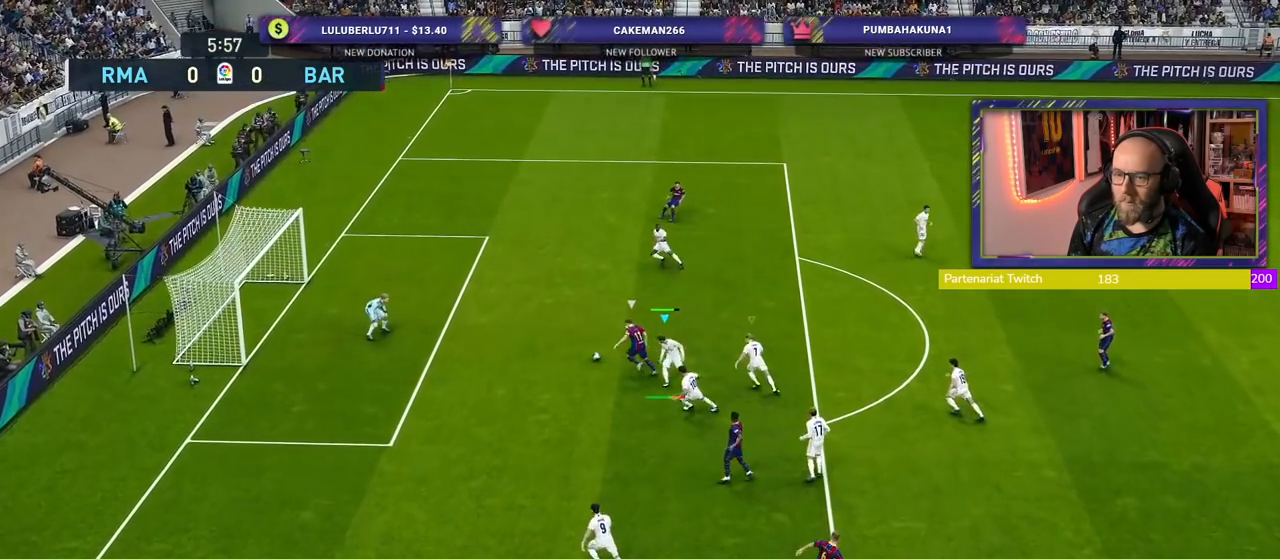
{"buttons": ["CROSS", "SQUARE", "R2"], "left_stick": "up", "right_stick": "center", "events": [[40, "left_stick", "up-right"], [80, "L1", "up"], [220, "left_stick", "up"]]}
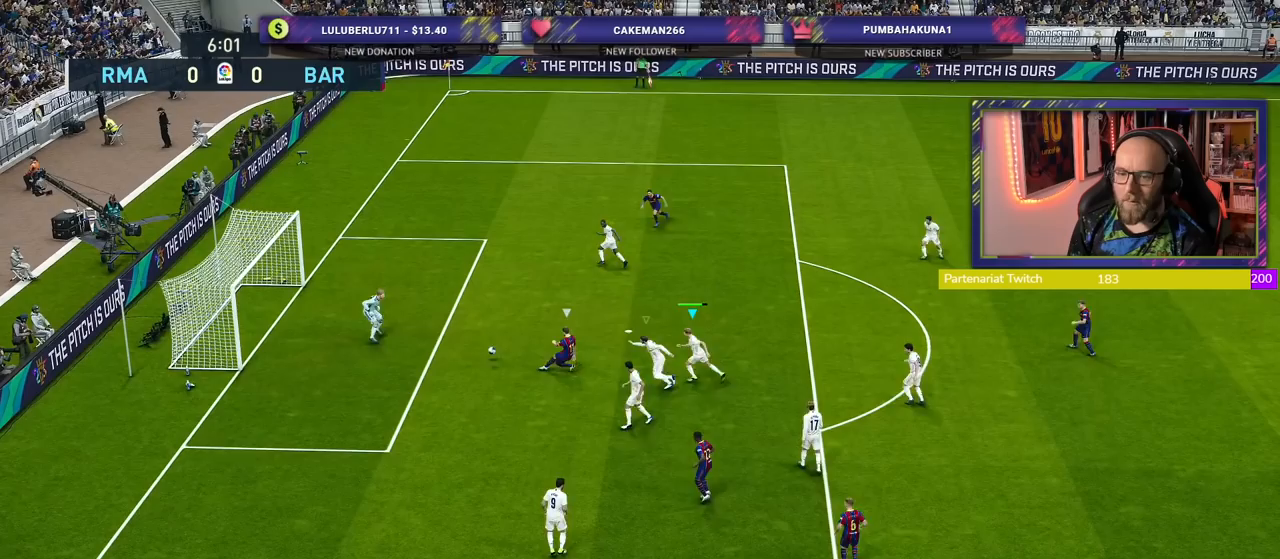
{"buttons": ["R2"], "left_stick": "center", "right_stick": "center", "events": [[240, "left_stick", "right"], [360, "left_stick", "center"], [440, "SQUARE", "up"], [460, "CROSS", "up"]]}
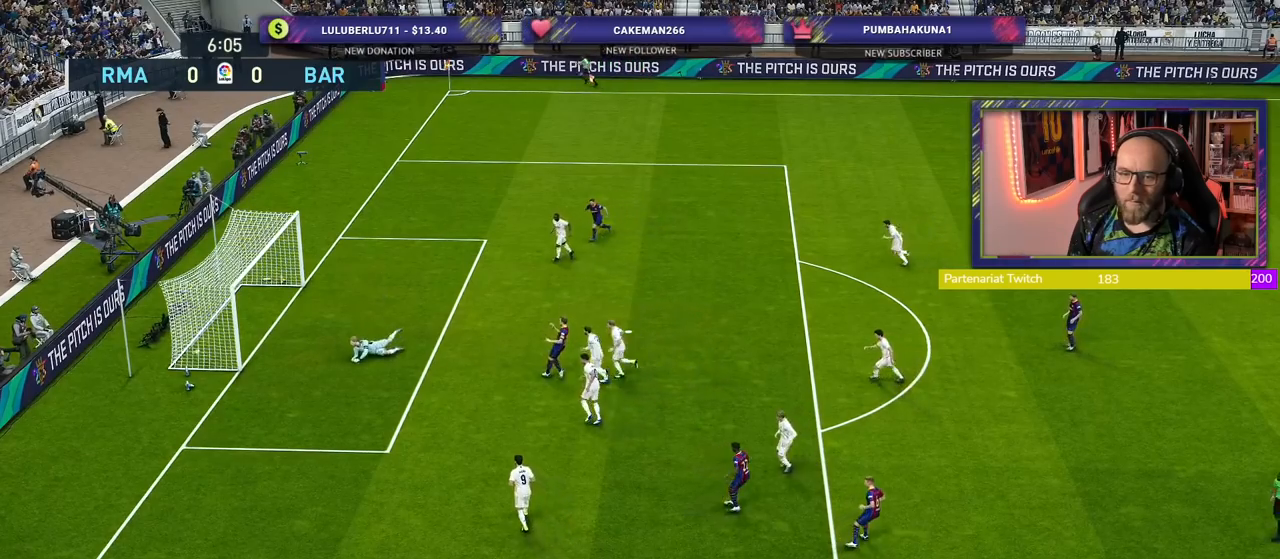
{"buttons": [], "left_stick": "center", "right_stick": "center", "events": [[60, "CROSS", "down"], [120, "R2", "up"], [220, "CROSS", "up"]]}
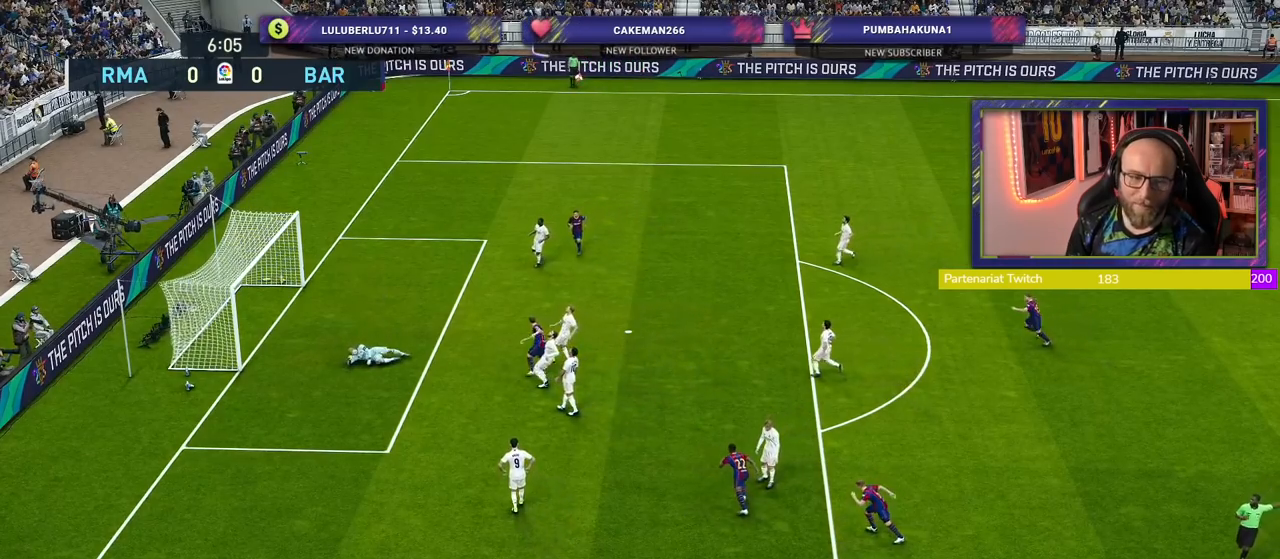
{"buttons": [], "left_stick": "center", "right_stick": "center", "events": []}
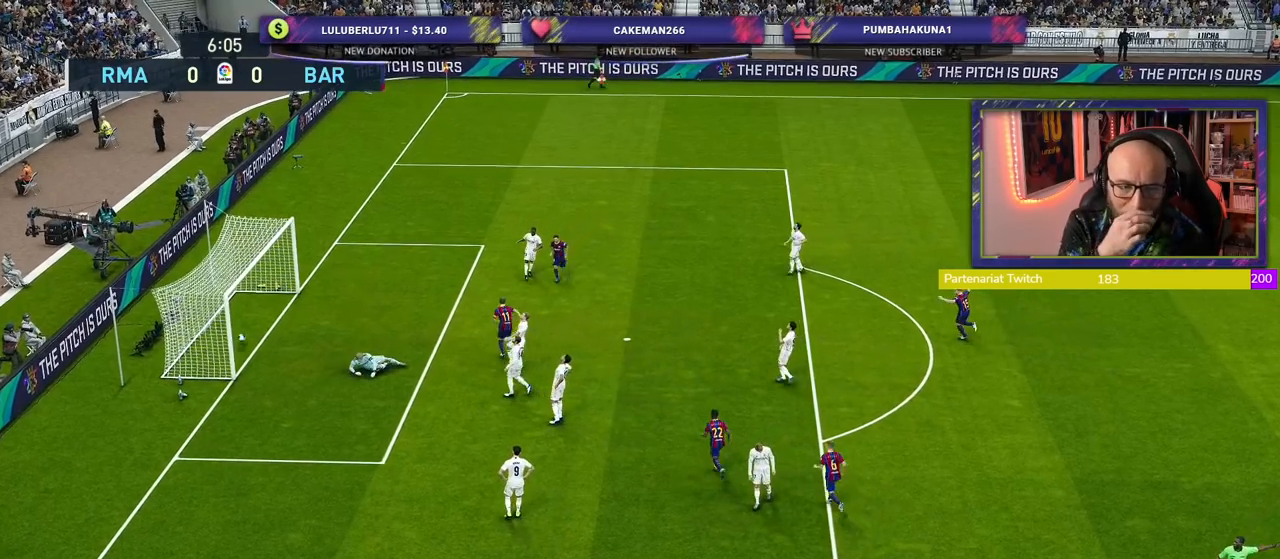
{"buttons": [], "left_stick": "center", "right_stick": "center", "events": []}
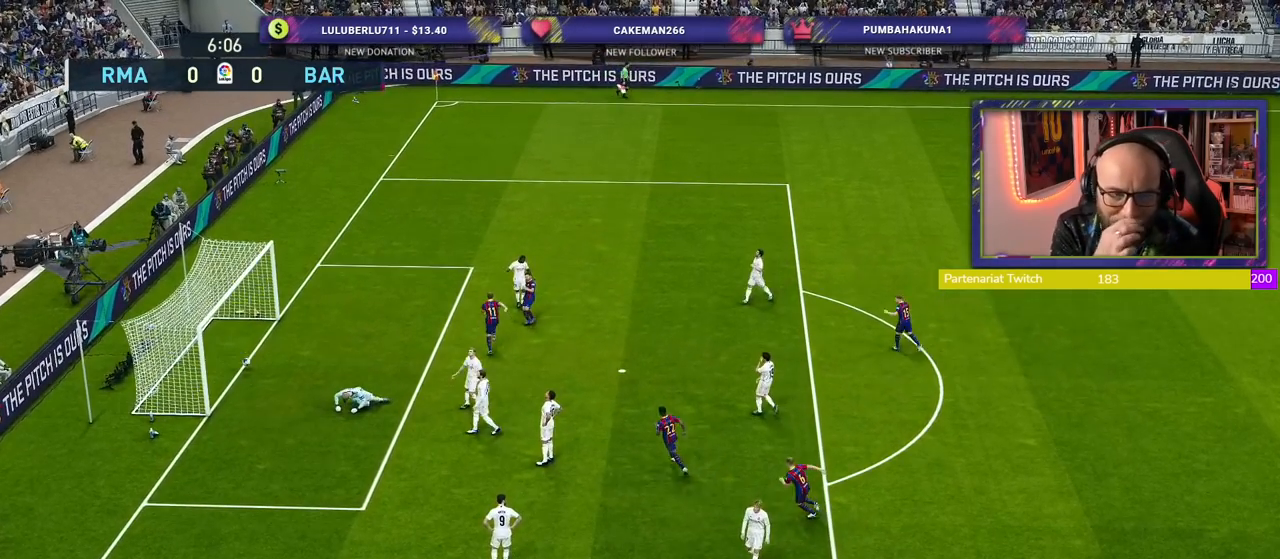
{"buttons": [], "left_stick": "center", "right_stick": "center", "events": []}